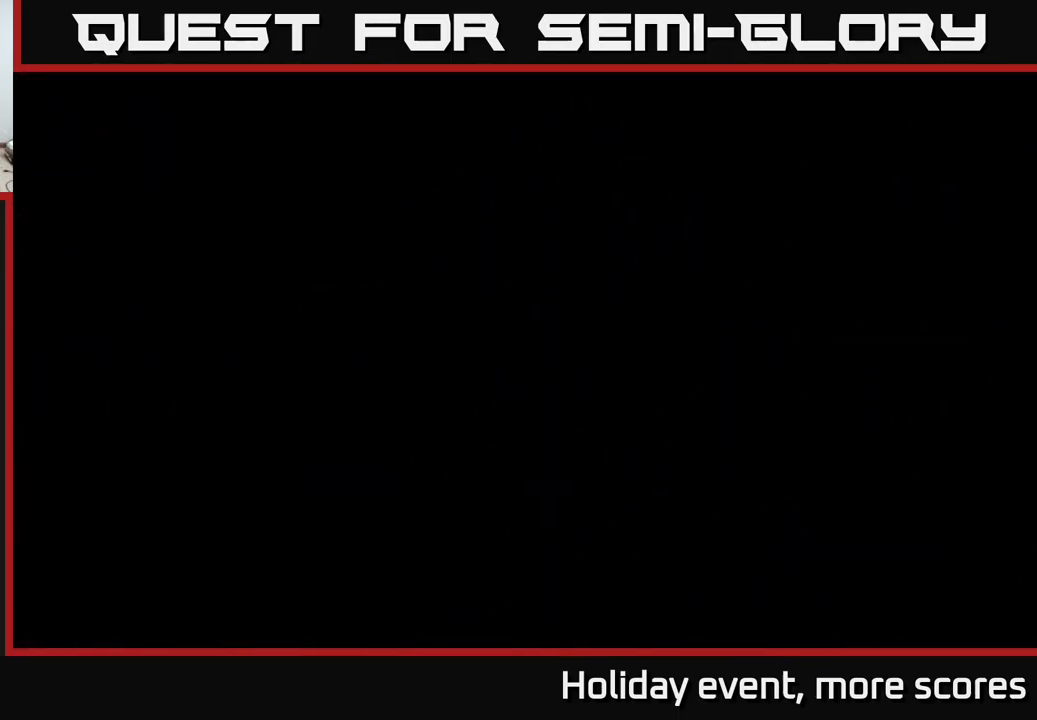
Gameplay with a controller (Xbox layout); each line is a JSON object with the inputs held at the frame after it. "events" lists button and stick changes between this image and that frame as [ms after this image, input, new state], when the widget could be followed in between.
{"buttons": [], "left_stick": "center", "right_stick": "center", "events": []}
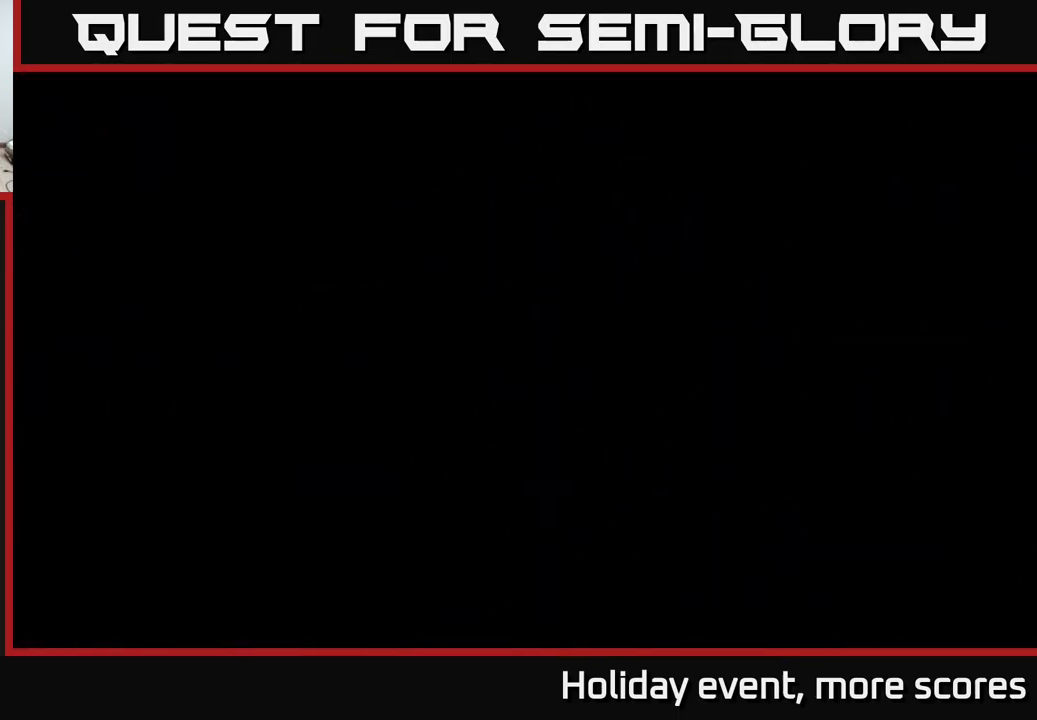
{"buttons": [], "left_stick": "center", "right_stick": "center", "events": []}
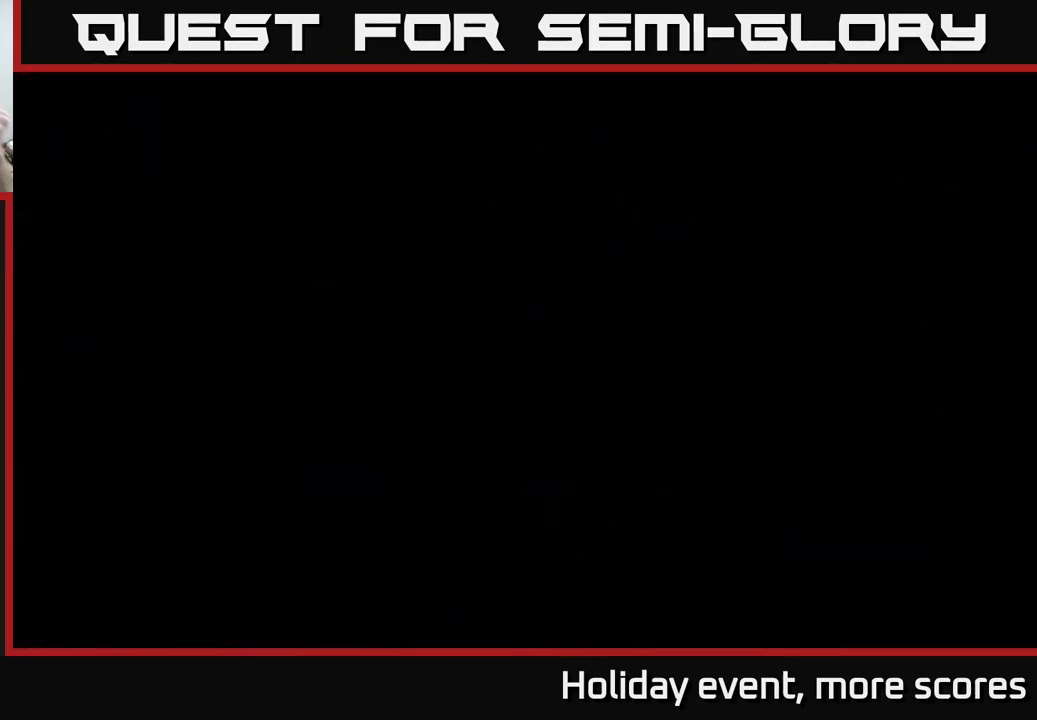
{"buttons": [], "left_stick": "center", "right_stick": "center", "events": []}
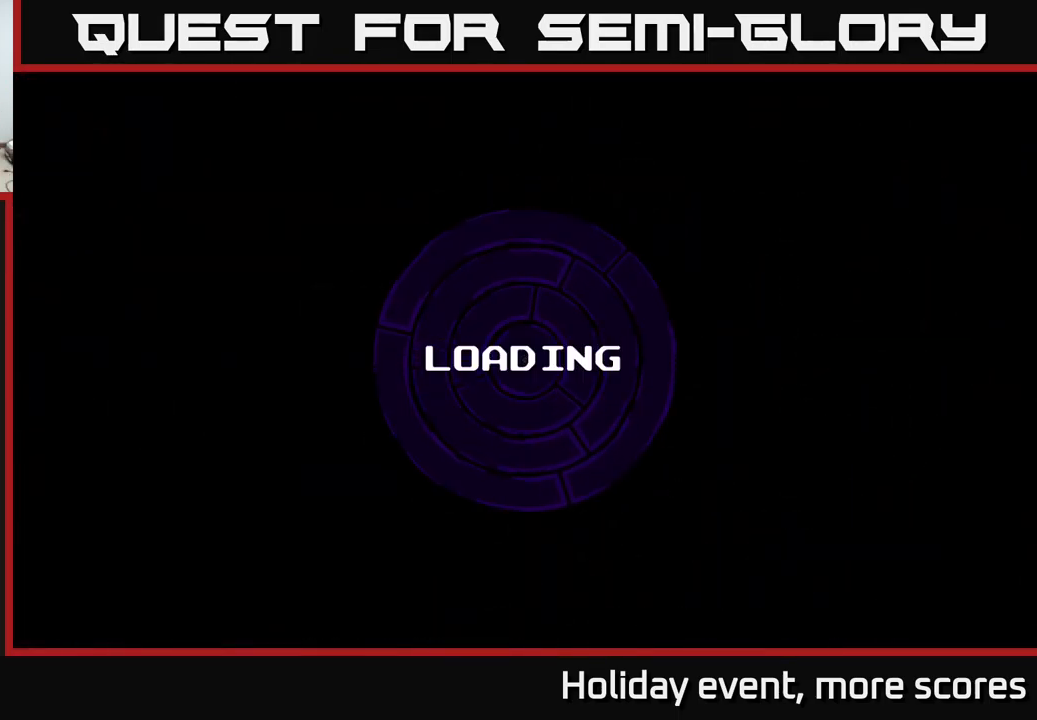
{"buttons": [], "left_stick": "center", "right_stick": "center", "events": []}
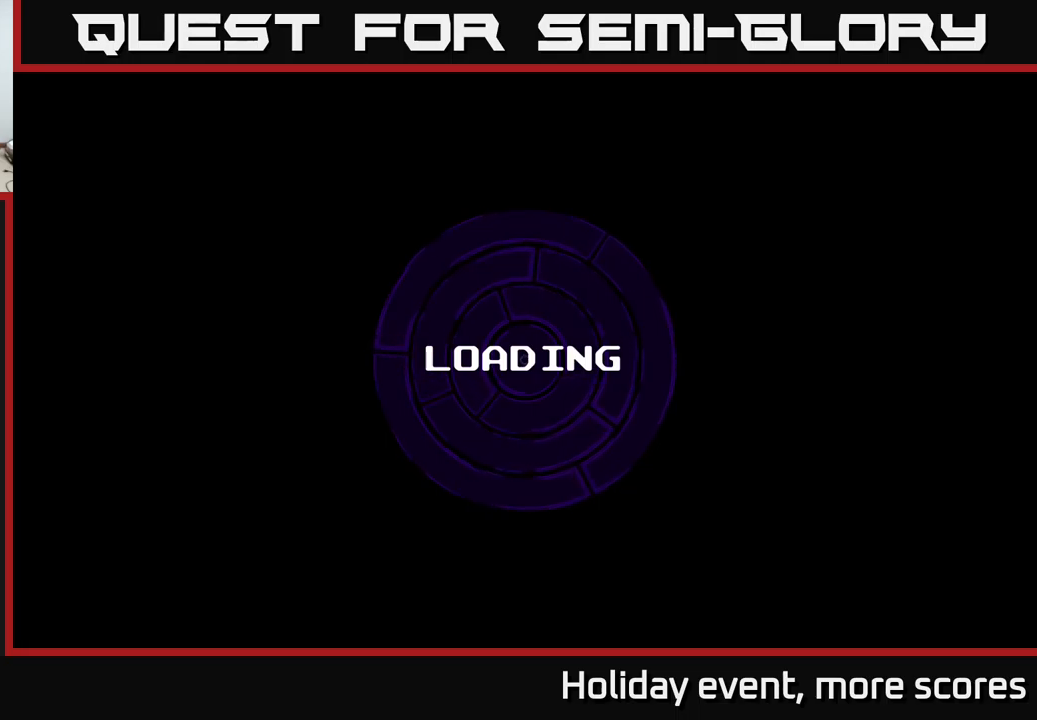
{"buttons": [], "left_stick": "center", "right_stick": "center", "events": []}
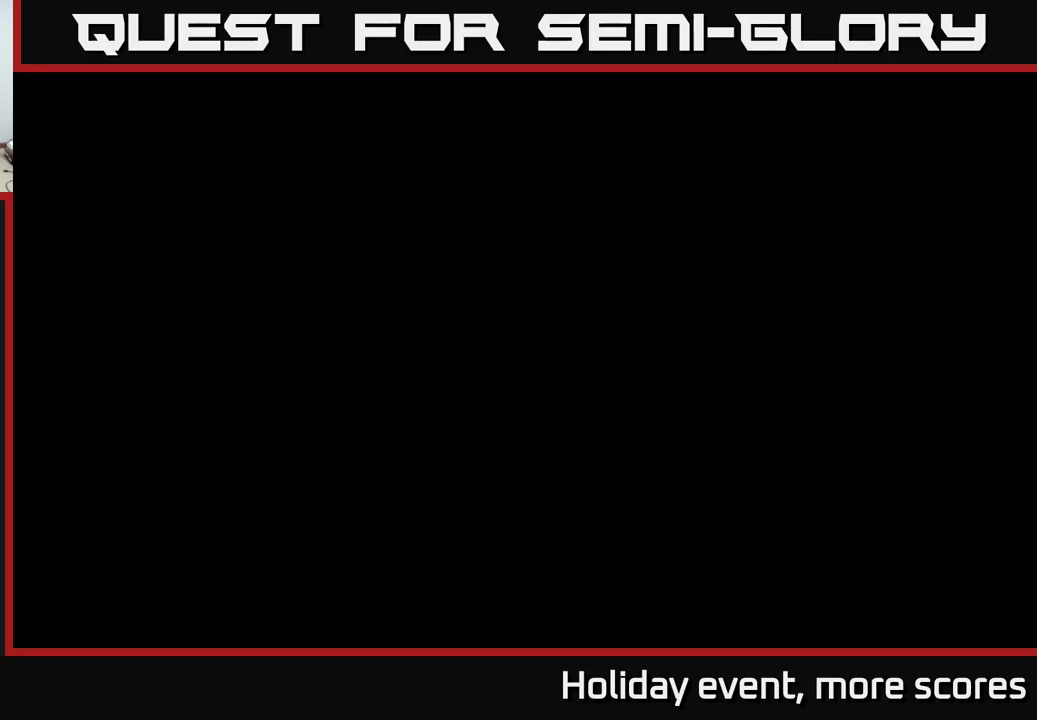
{"buttons": [], "left_stick": "center", "right_stick": "center", "events": []}
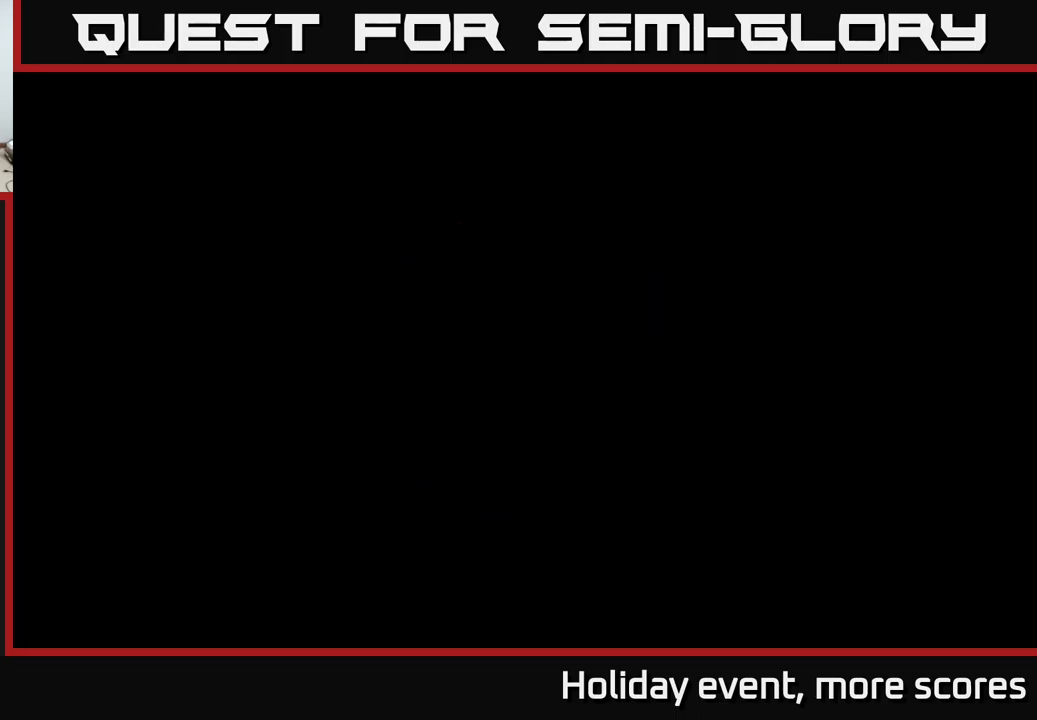
{"buttons": [], "left_stick": "center", "right_stick": "center", "events": []}
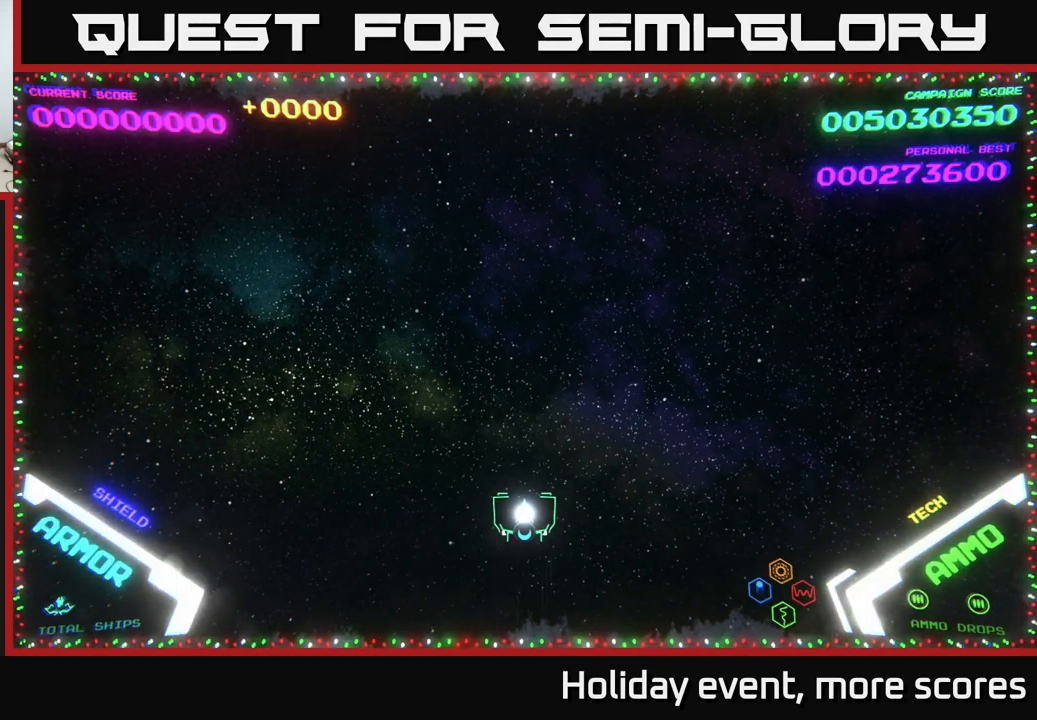
{"buttons": [], "left_stick": "center", "right_stick": "center", "events": []}
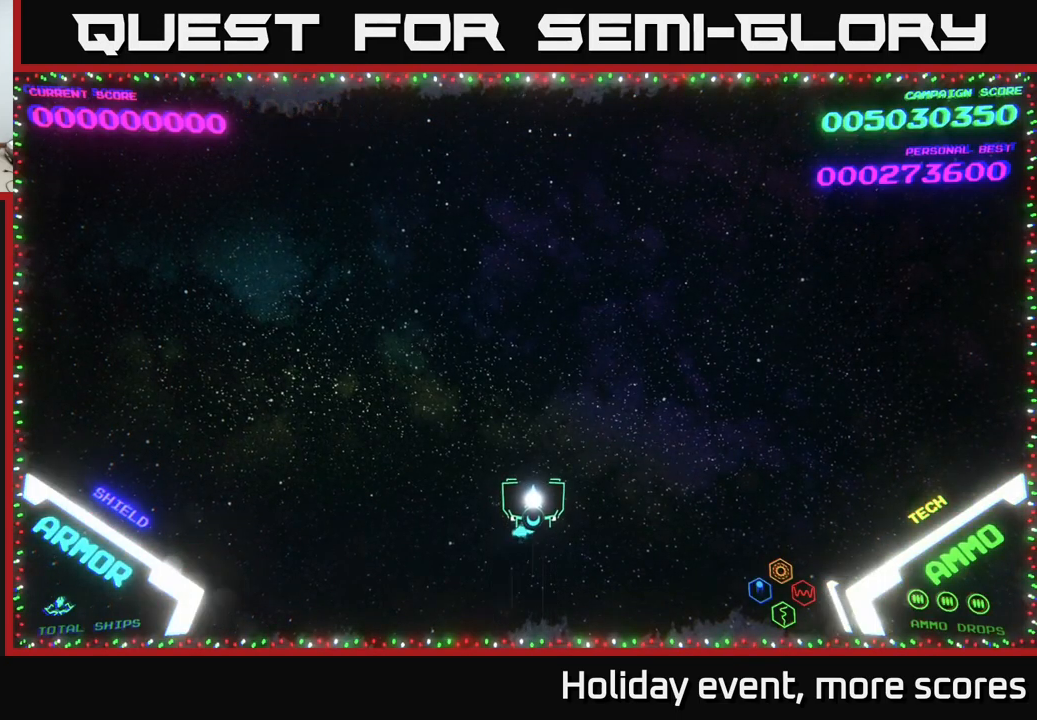
{"buttons": [], "left_stick": "center", "right_stick": "center", "events": [[17, "left_stick", "up-right"], [483, "left_stick", "center"]]}
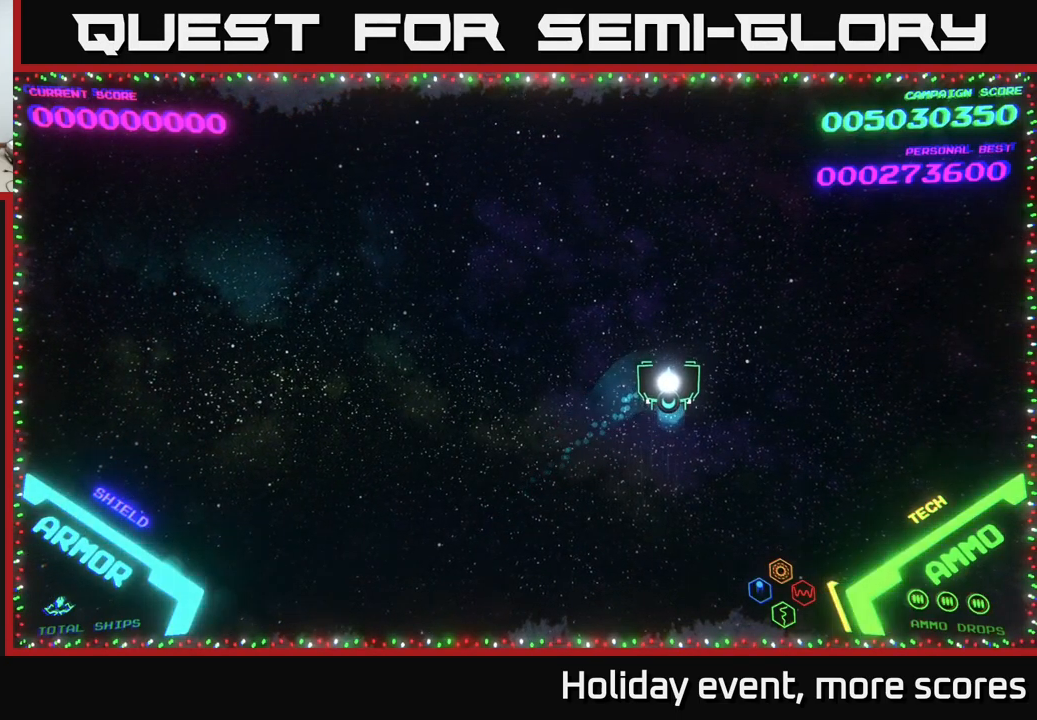
{"buttons": [], "left_stick": "center", "right_stick": "center", "events": [[33, "left_stick", "down"], [100, "left_stick", "down-left"], [217, "left_stick", "center"]]}
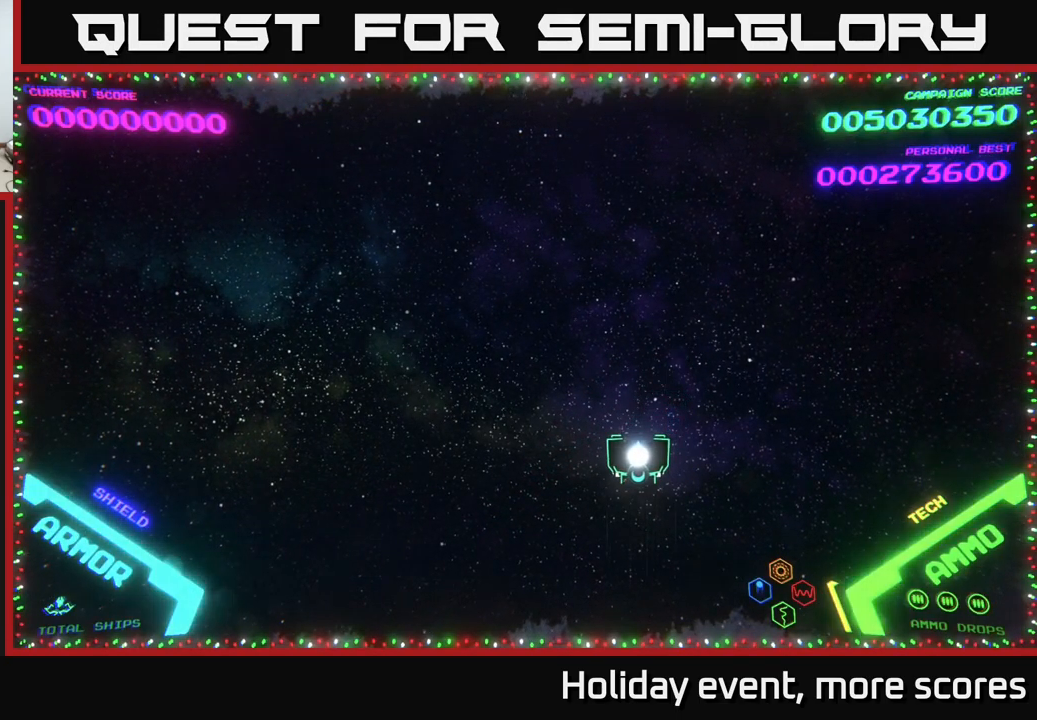
{"buttons": [], "left_stick": "center", "right_stick": "center", "events": []}
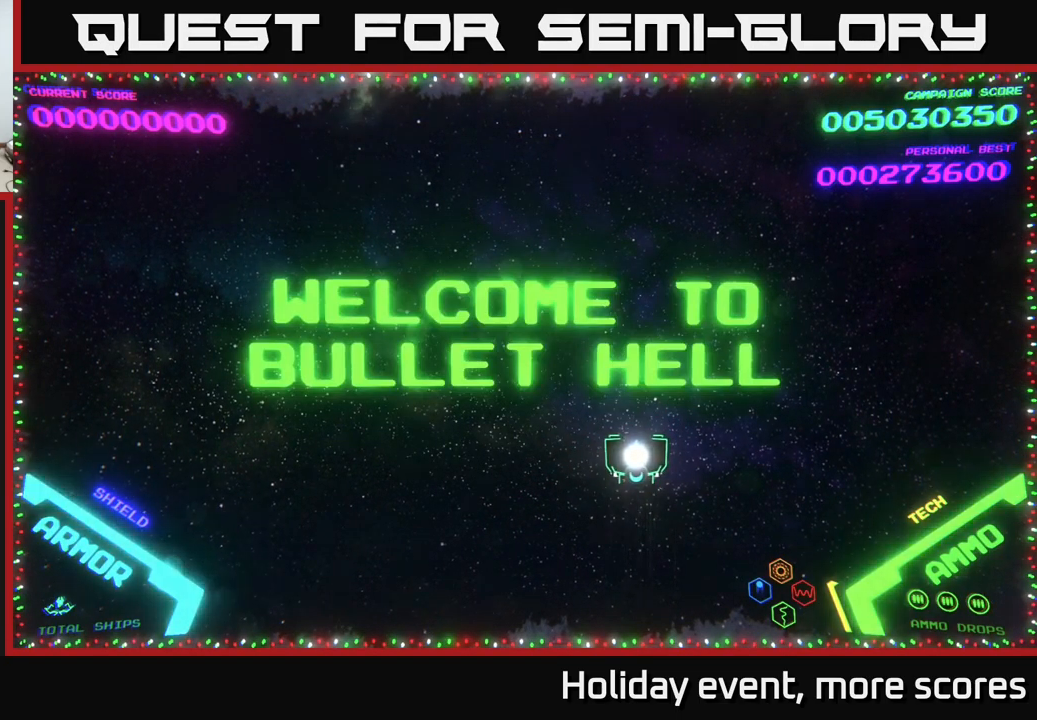
{"buttons": [], "left_stick": "up", "right_stick": "center", "events": [[450, "left_stick", "up"]]}
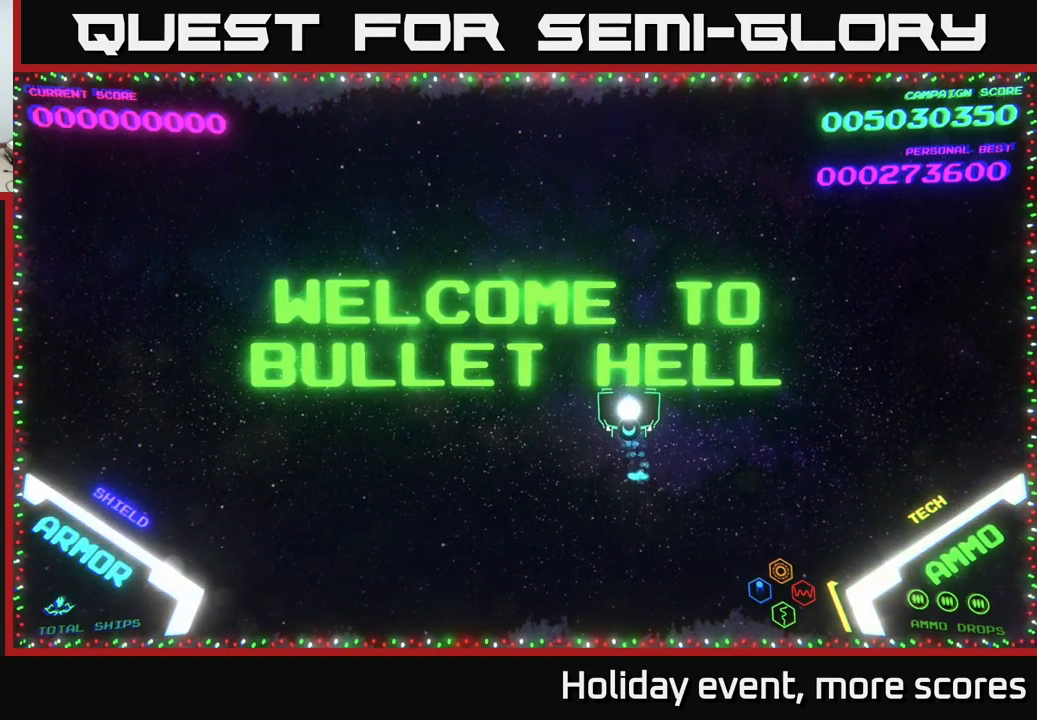
{"buttons": [], "left_stick": "up-left", "right_stick": "center", "events": [[167, "left_stick", "center"], [417, "left_stick", "up-left"]]}
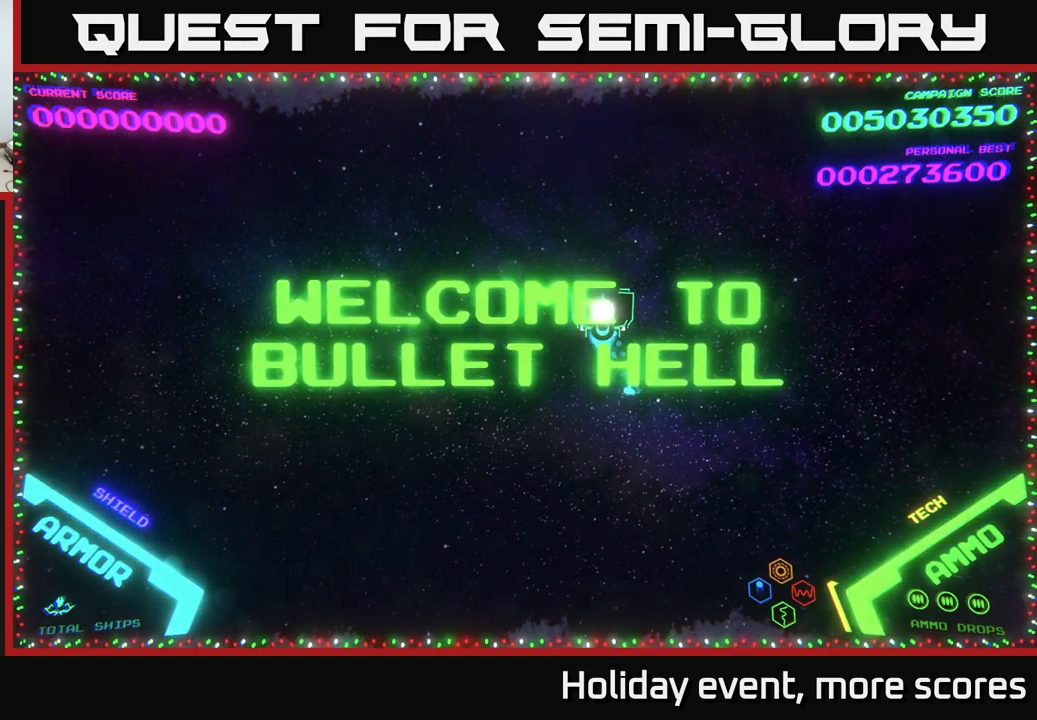
{"buttons": [], "left_stick": "down", "right_stick": "center", "events": [[83, "left_stick", "center"], [166, "left_stick", "down-left"], [316, "left_stick", "center"], [383, "left_stick", "down"]]}
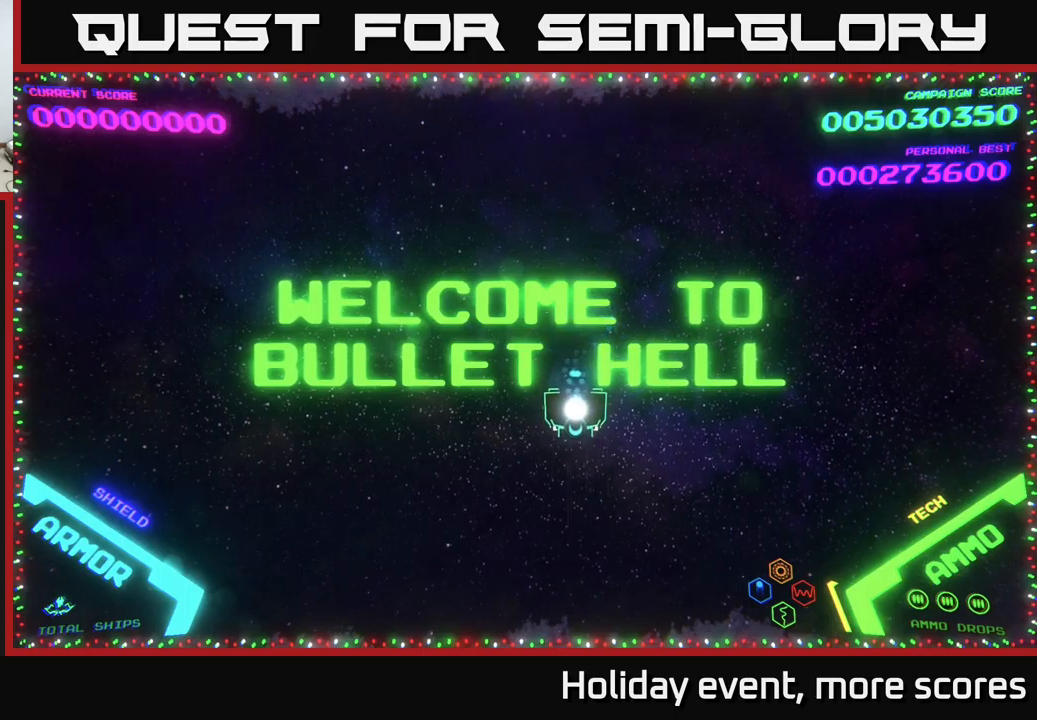
{"buttons": [], "left_stick": "left", "right_stick": "center", "events": [[33, "left_stick", "up"], [133, "left_stick", "left"], [217, "left_stick", "down"], [317, "left_stick", "right"], [433, "left_stick", "left"]]}
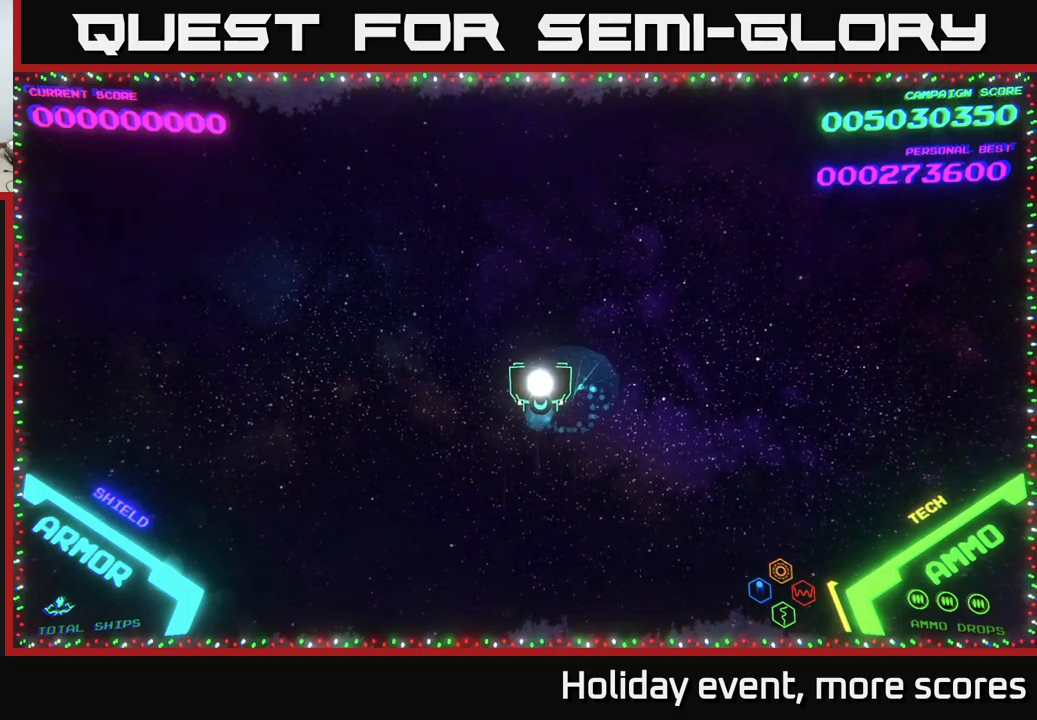
{"buttons": [], "left_stick": "up", "right_stick": "center", "events": [[50, "left_stick", "down-right"], [217, "left_stick", "center"], [283, "left_stick", "up-left"], [467, "left_stick", "up"]]}
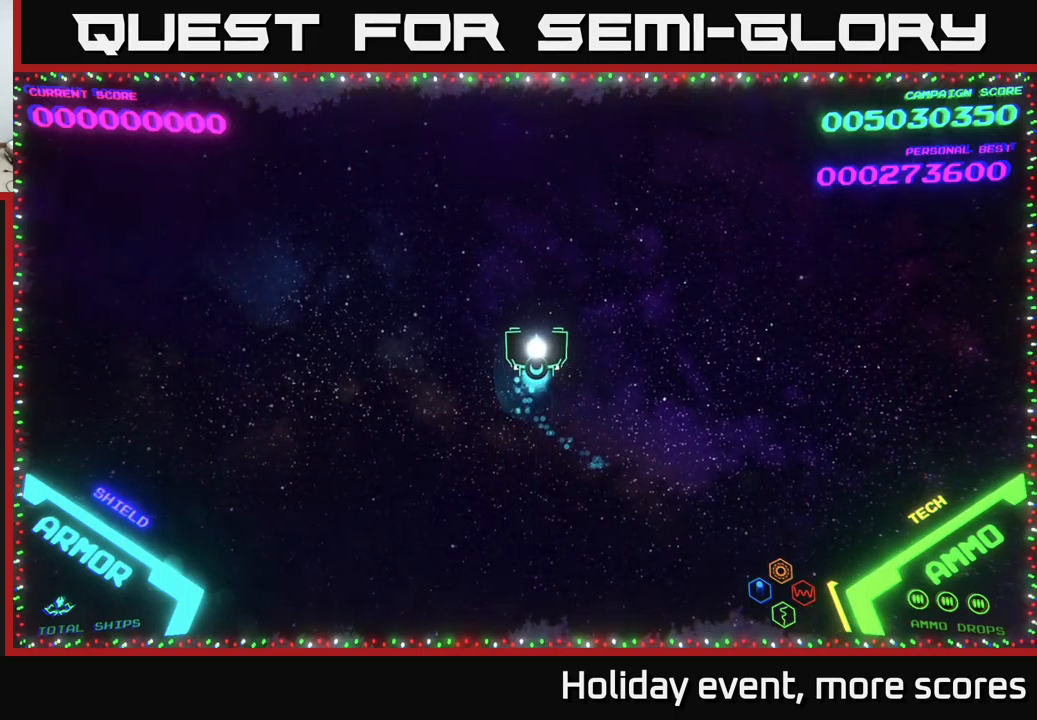
{"buttons": [], "left_stick": "right", "right_stick": "center", "events": [[17, "left_stick", "up-right"], [200, "left_stick", "center"], [350, "left_stick", "right"]]}
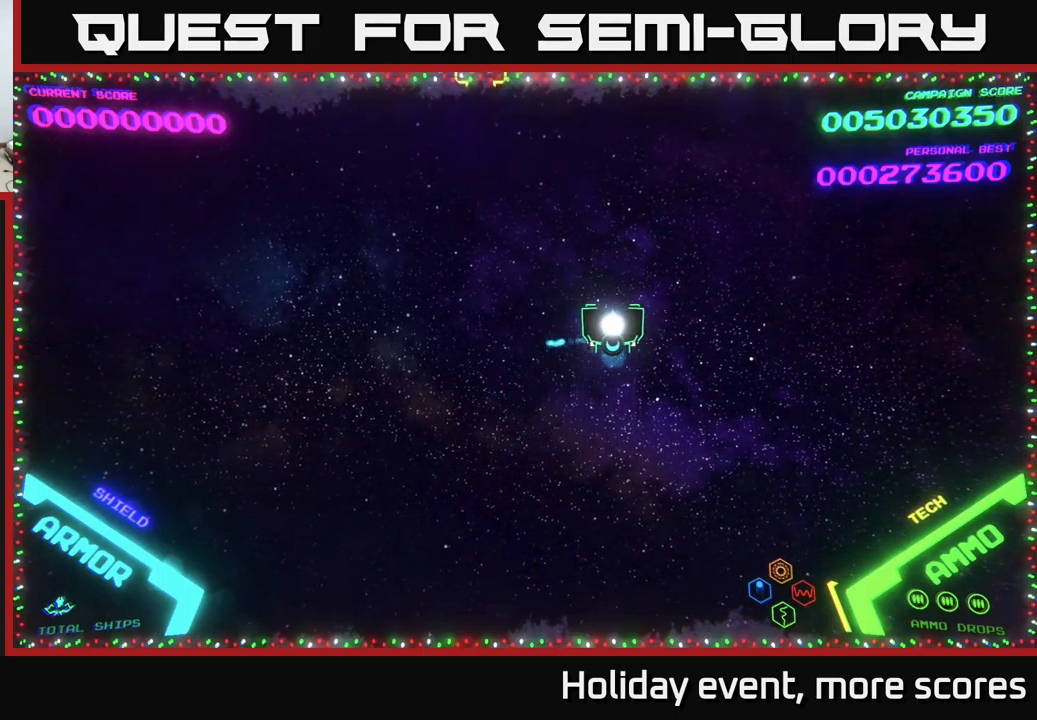
{"buttons": [], "left_stick": "up-right", "right_stick": "center", "events": [[17, "left_stick", "center"], [67, "left_stick", "left"], [333, "left_stick", "down"], [350, "X", "down"], [400, "X", "up"], [483, "left_stick", "up-right"]]}
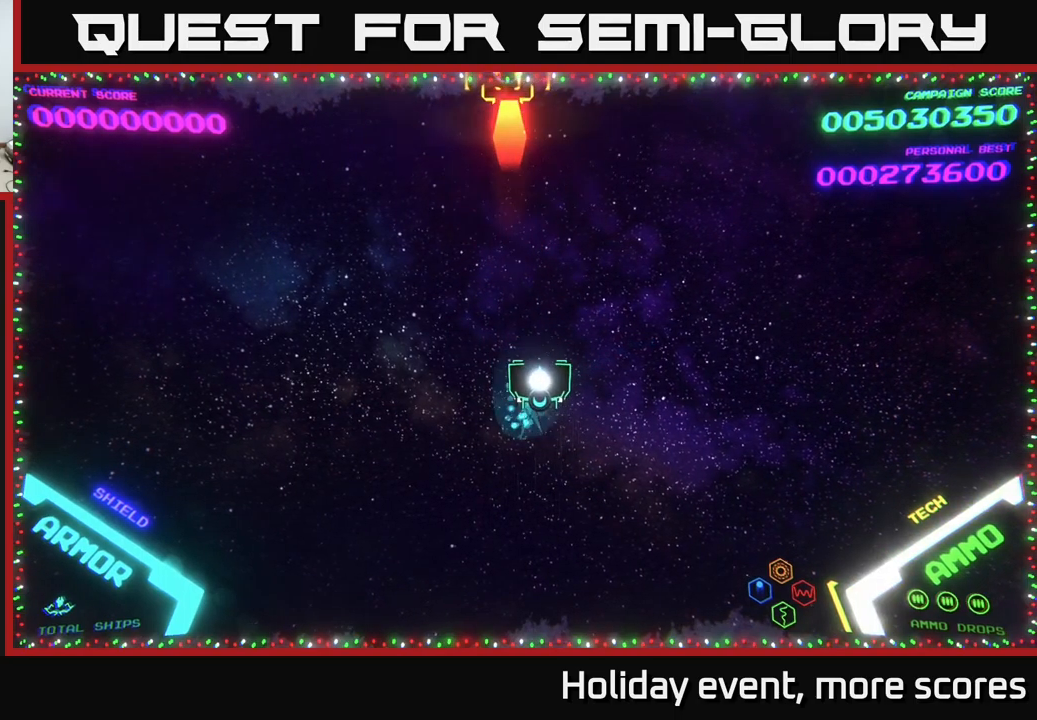
{"buttons": [], "left_stick": "down", "right_stick": "center", "events": [[50, "left_stick", "up"], [433, "left_stick", "down"]]}
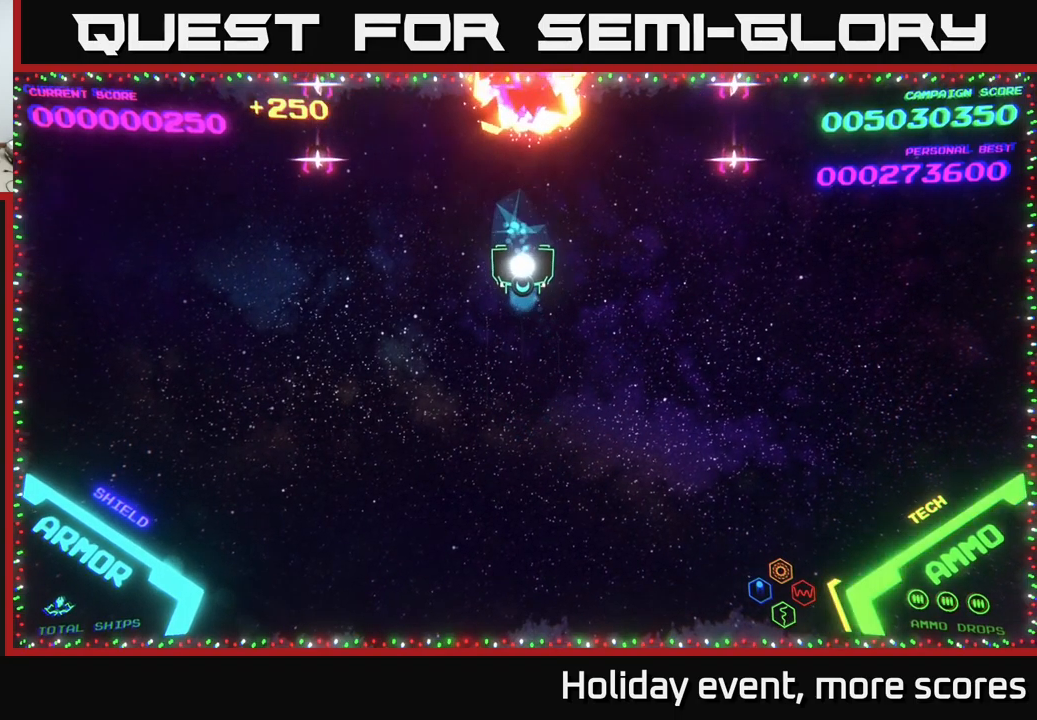
{"buttons": [], "left_stick": "down-right", "right_stick": "center", "events": [[117, "left_stick", "down-right"]]}
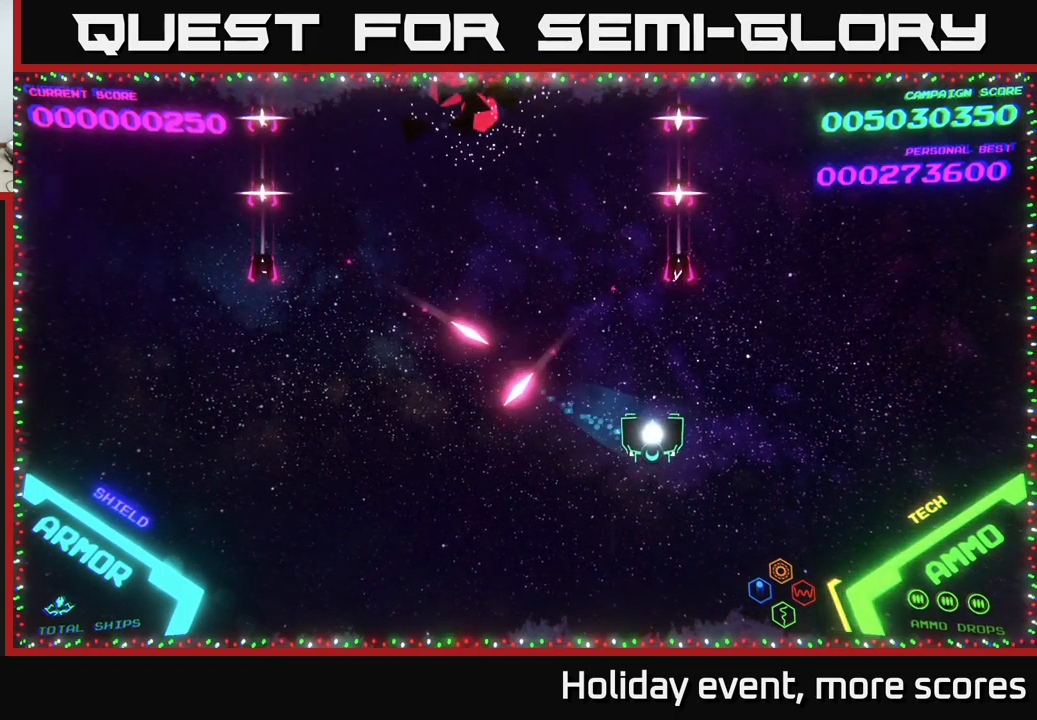
{"buttons": [], "left_stick": "up-right", "right_stick": "center", "events": [[33, "left_stick", "right"], [267, "left_stick", "up-right"]]}
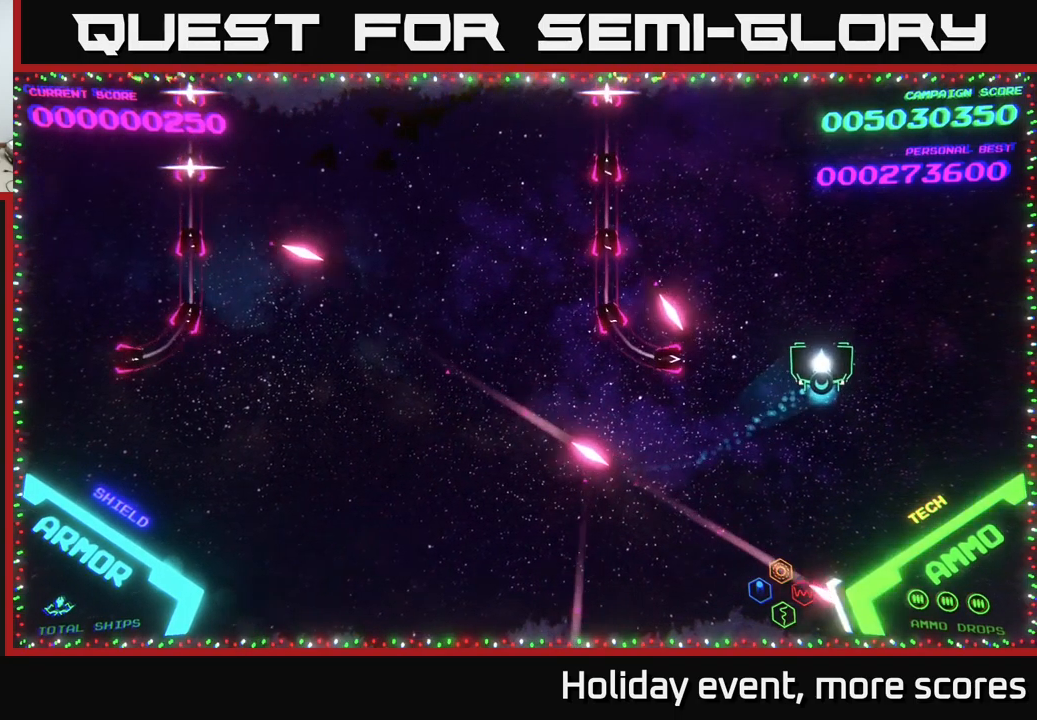
{"buttons": [], "left_stick": "up-left", "right_stick": "center", "events": [[233, "left_stick", "up-left"]]}
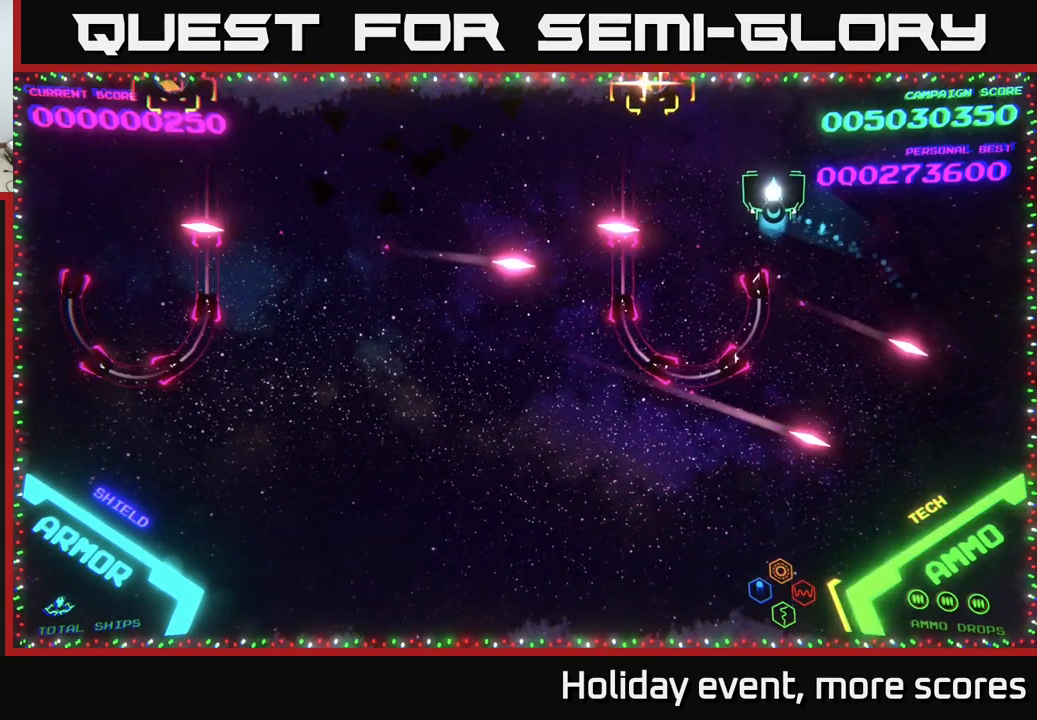
{"buttons": [], "left_stick": "up", "right_stick": "center", "events": [[117, "left_stick", "left"], [267, "X", "down"], [317, "left_stick", "up"], [333, "X", "up"]]}
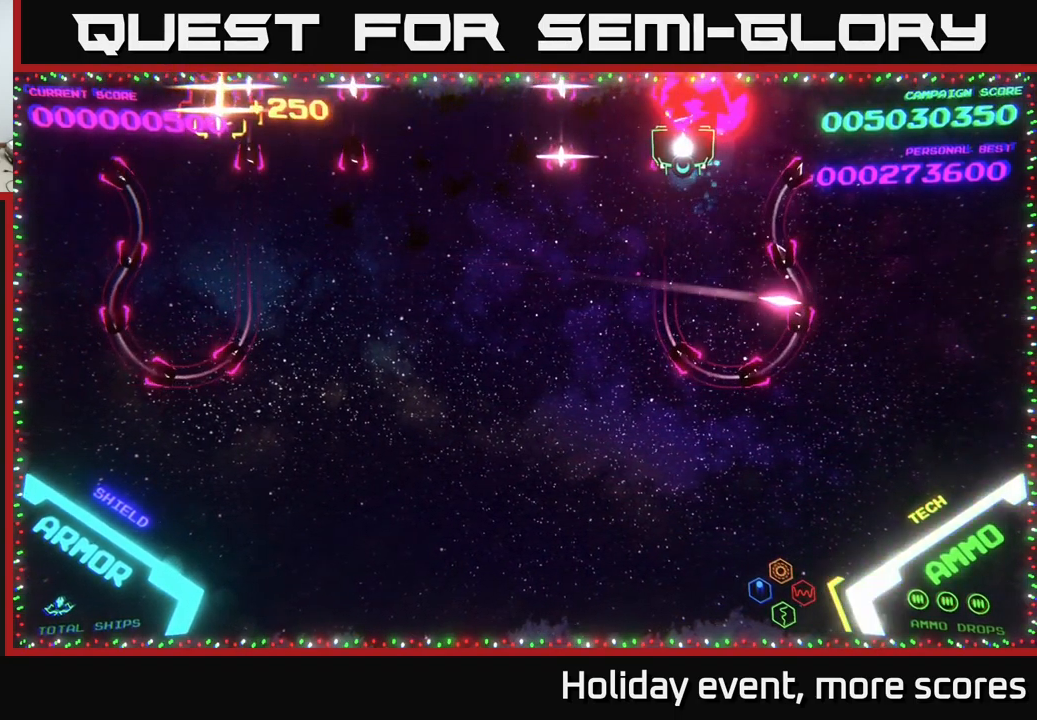
{"buttons": [], "left_stick": "right", "right_stick": "center", "events": [[33, "left_stick", "up-right"], [267, "left_stick", "up-left"], [367, "left_stick", "right"]]}
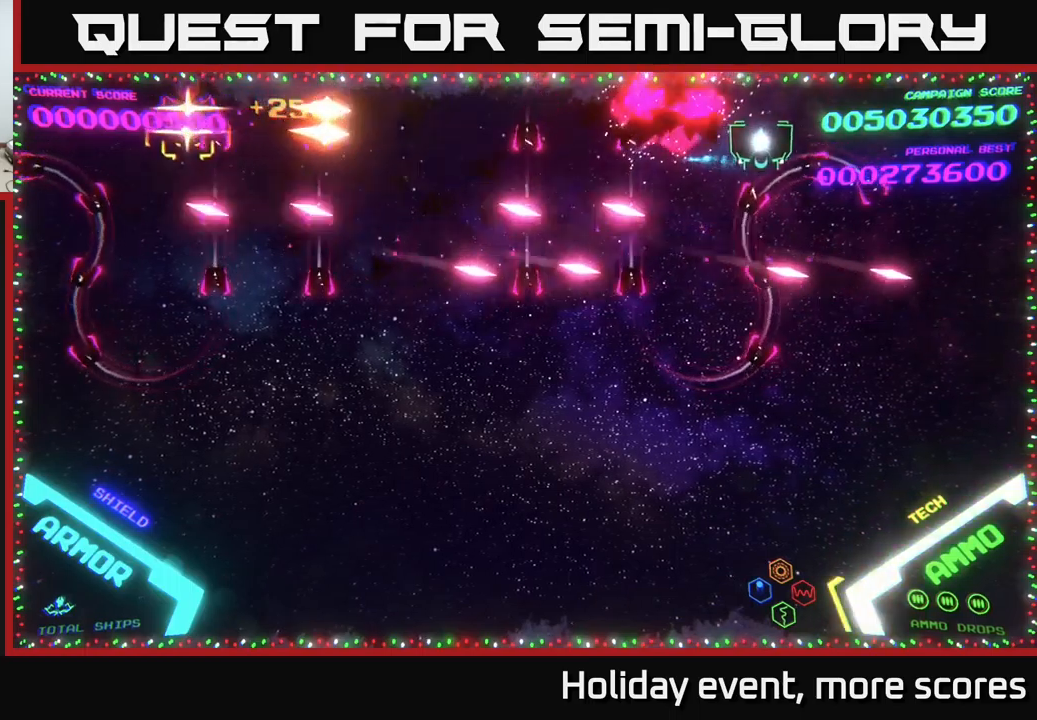
{"buttons": [], "left_stick": "right", "right_stick": "center", "events": [[100, "left_stick", "up-right"], [234, "left_stick", "right"]]}
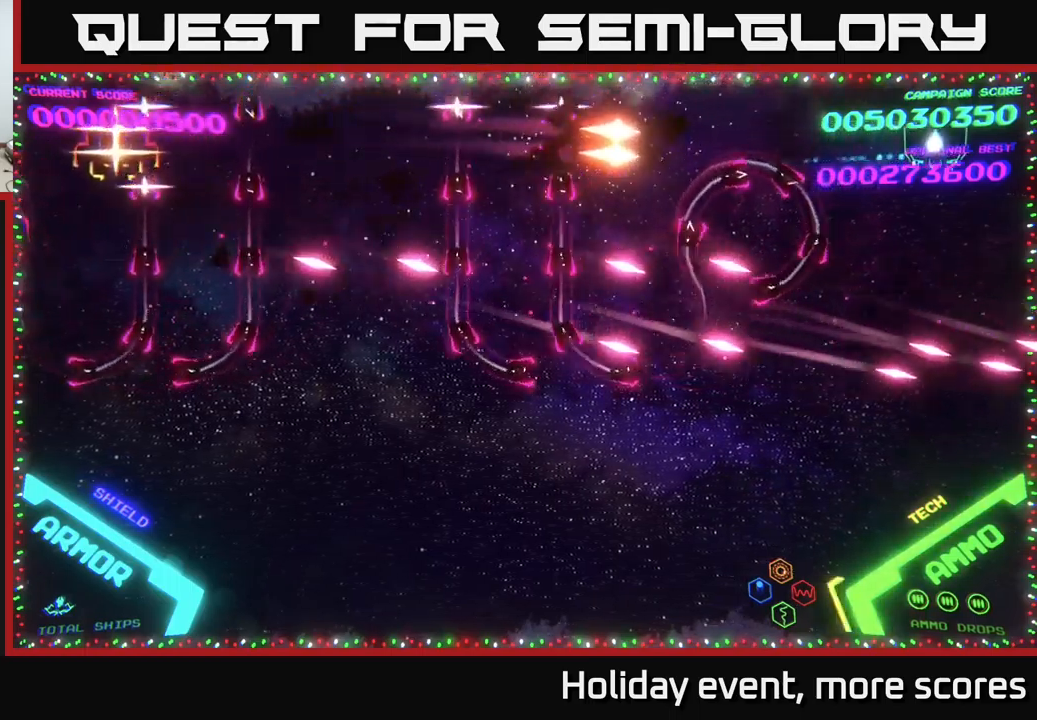
{"buttons": [], "left_stick": "center", "right_stick": "center", "events": [[84, "left_stick", "down-right"], [350, "left_stick", "center"]]}
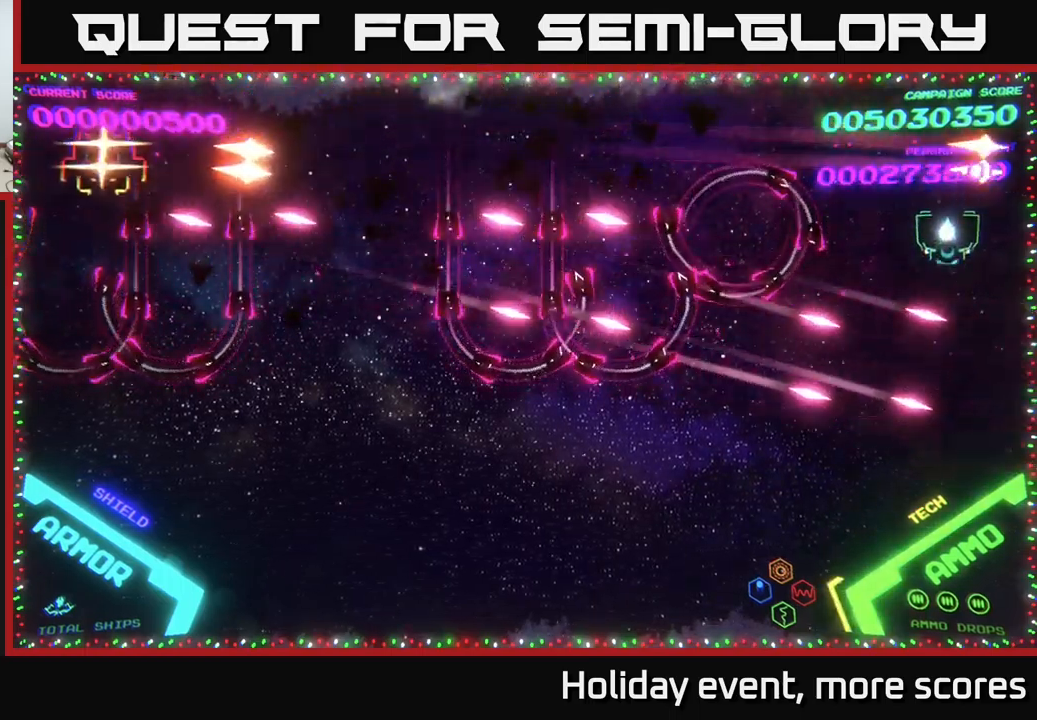
{"buttons": [], "left_stick": "up-left", "right_stick": "center", "events": [[17, "left_stick", "up"], [434, "left_stick", "up-left"]]}
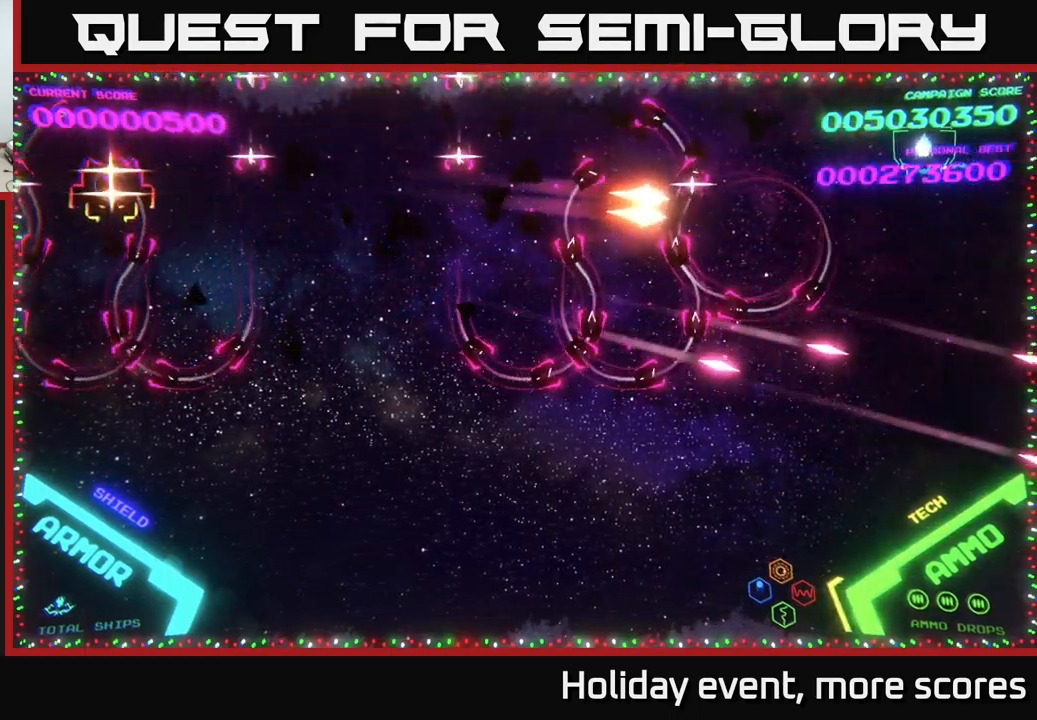
{"buttons": ["B"], "left_stick": "down", "right_stick": "center", "events": [[267, "B", "down"], [334, "left_stick", "down-left"], [400, "left_stick", "down"]]}
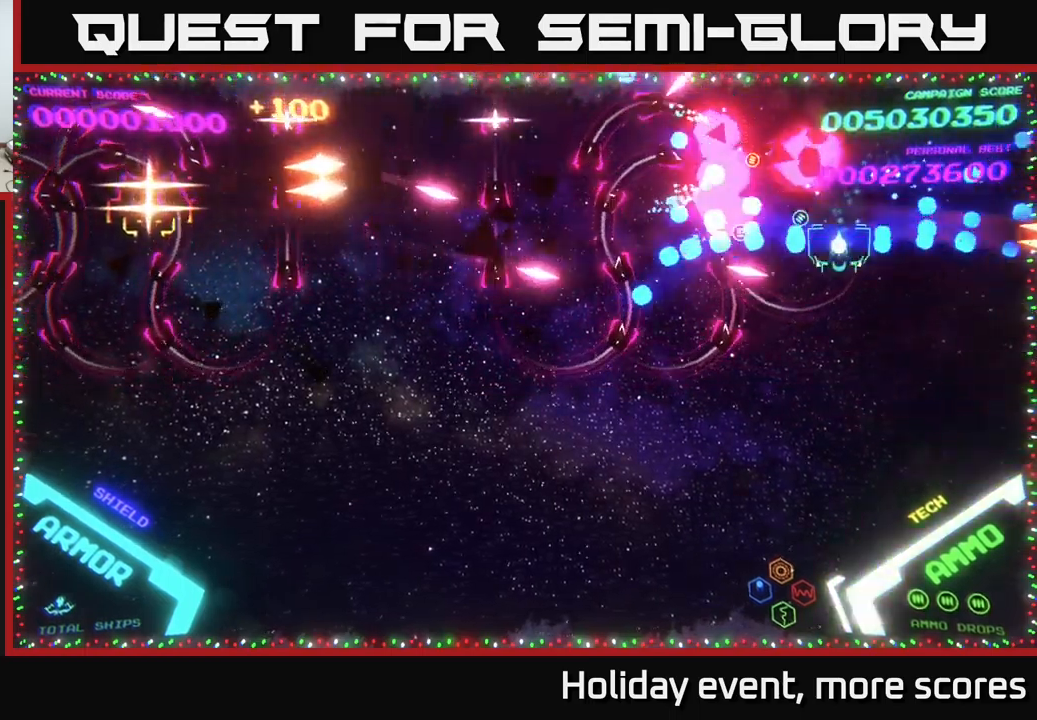
{"buttons": ["B"], "left_stick": "down-left", "right_stick": "center", "events": [[400, "left_stick", "down-left"]]}
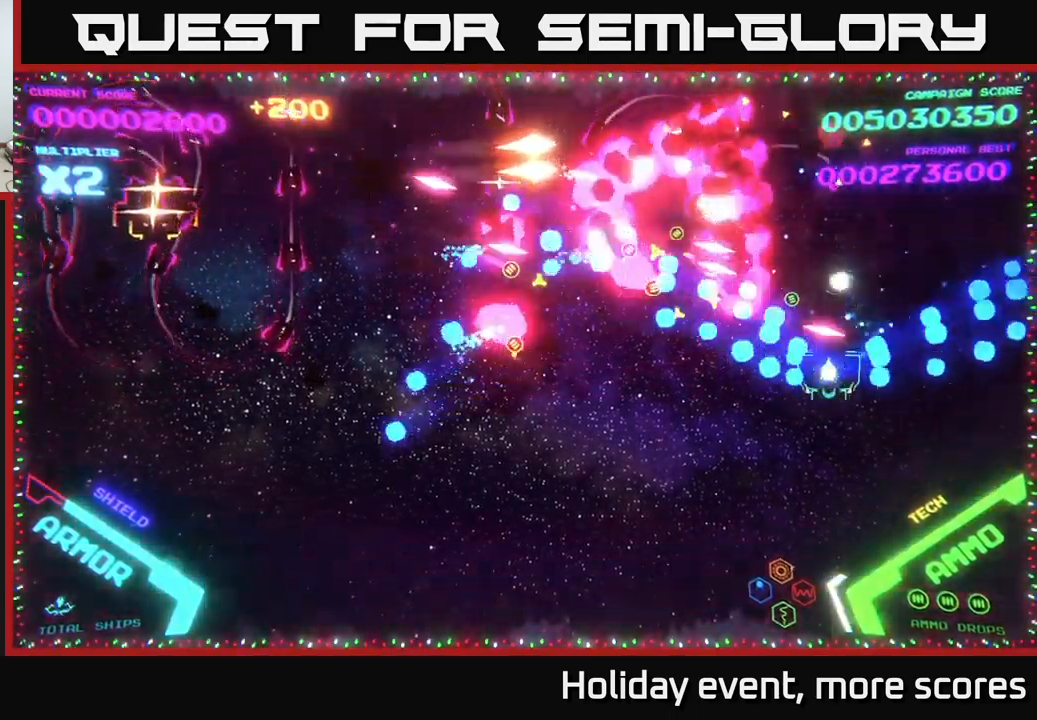
{"buttons": ["B"], "left_stick": "up", "right_stick": "center", "events": [[167, "B", "up"], [217, "left_stick", "up-left"], [234, "B", "down"], [367, "B", "up"], [434, "B", "down"], [467, "left_stick", "up"]]}